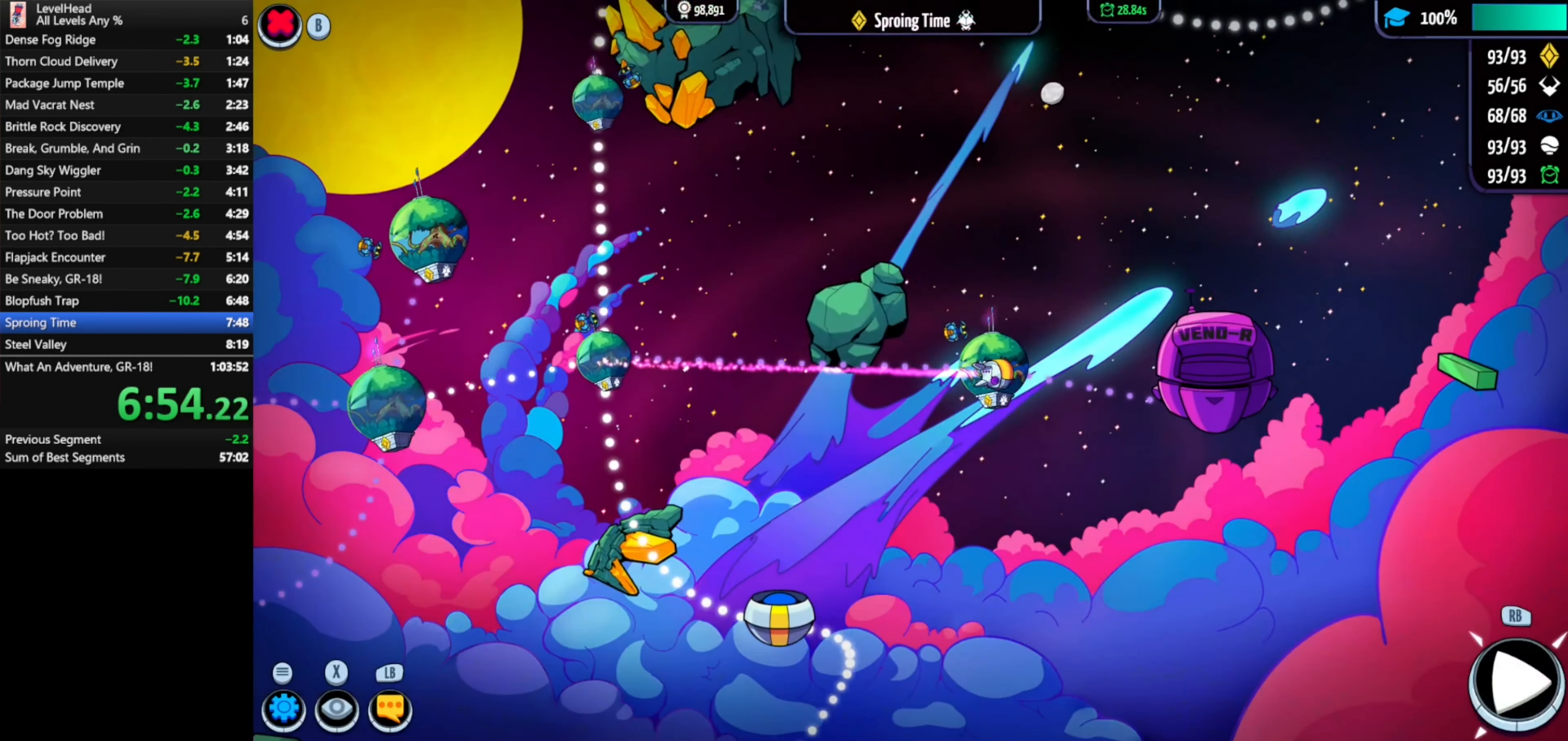
Gameplay with a controller (Xbox layout); each line is a JSON object with the inputs held at the frame after it. "events" lists button and stick changes between this image and that frame as [ms after this image, input, new state], when the widget could be followed in between. Not read: right_stick.
{"buttons": [], "left_stick": "right", "events": [[117, "A", "up"], [200, "left_stick", "right"]]}
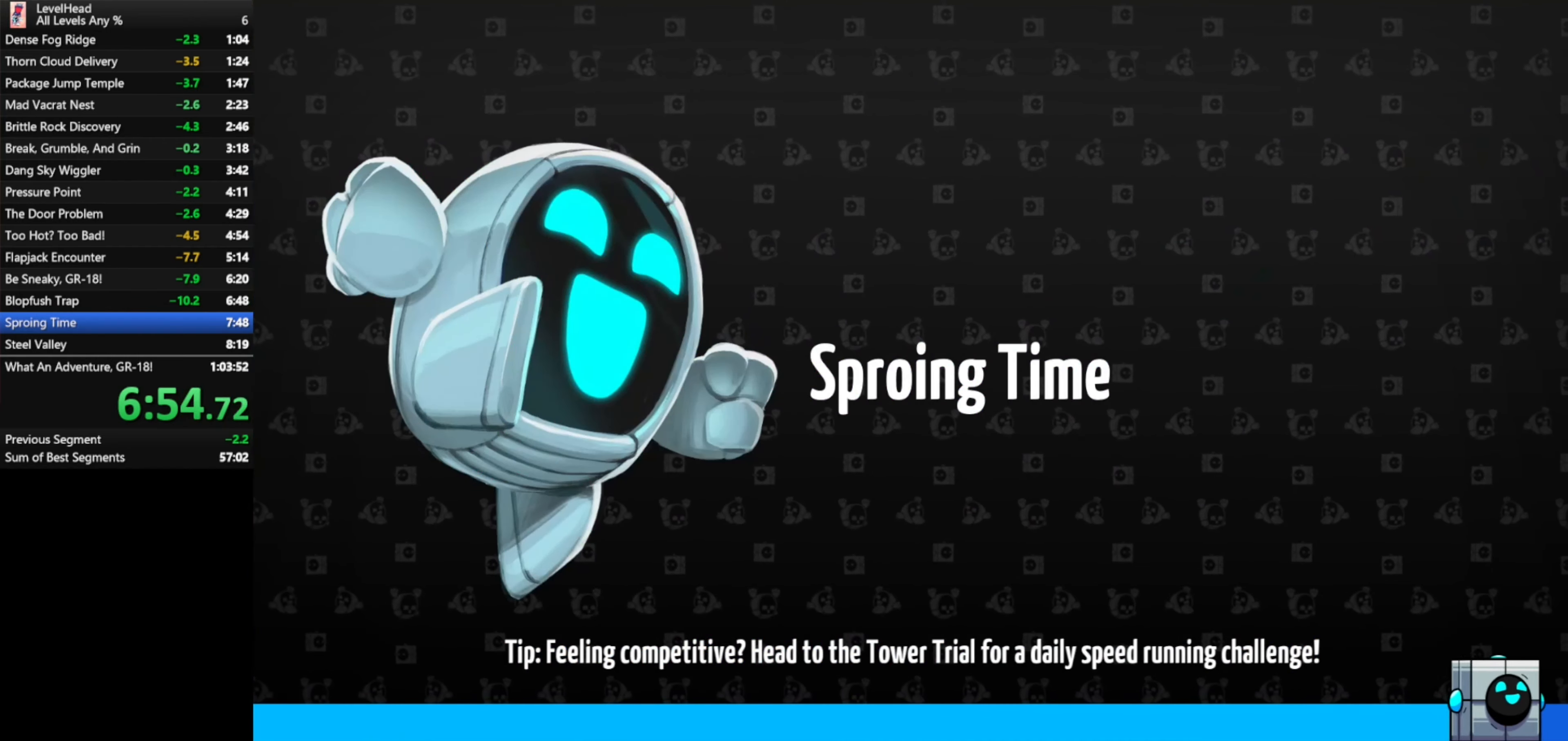
{"buttons": [], "left_stick": "right", "events": []}
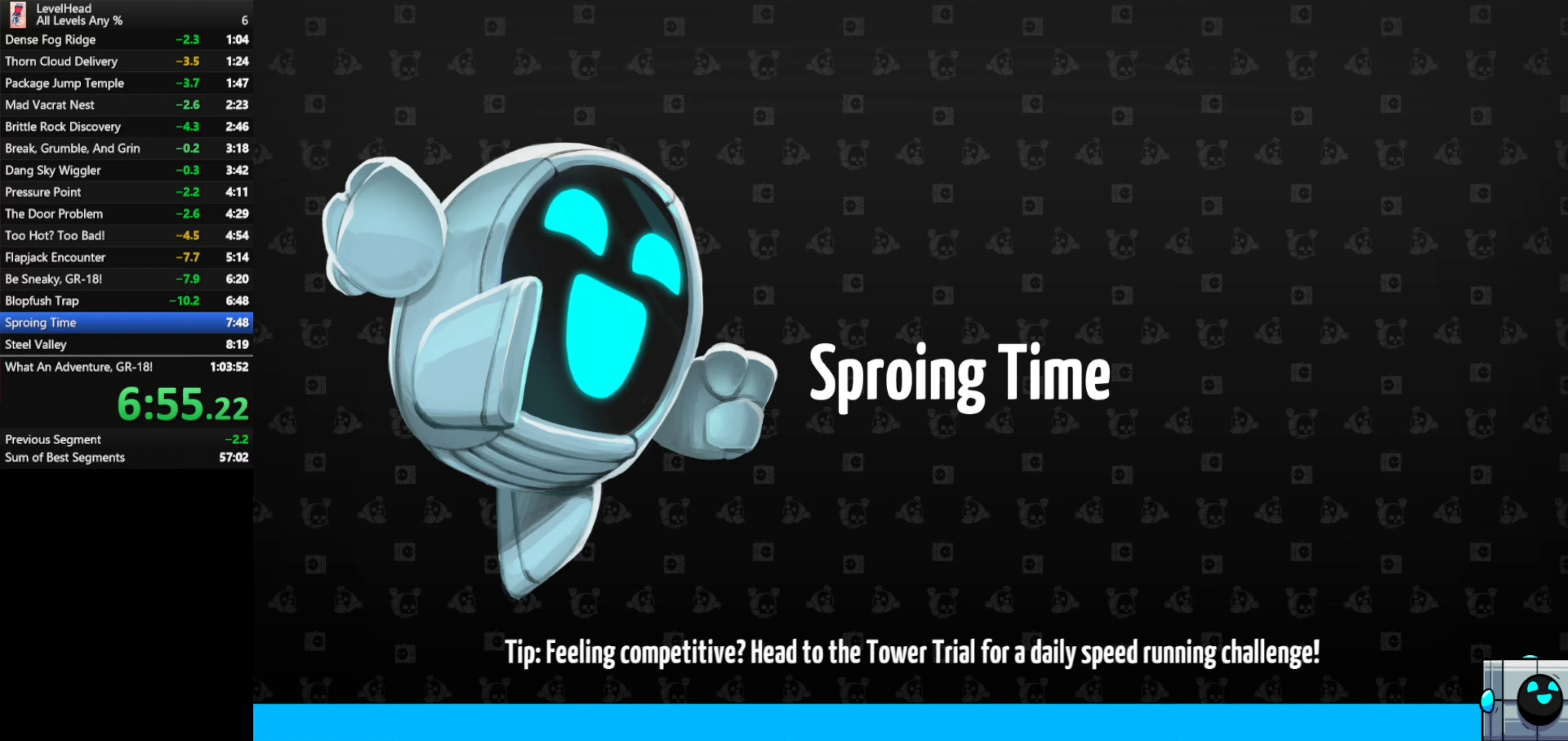
{"buttons": [], "left_stick": "right", "events": []}
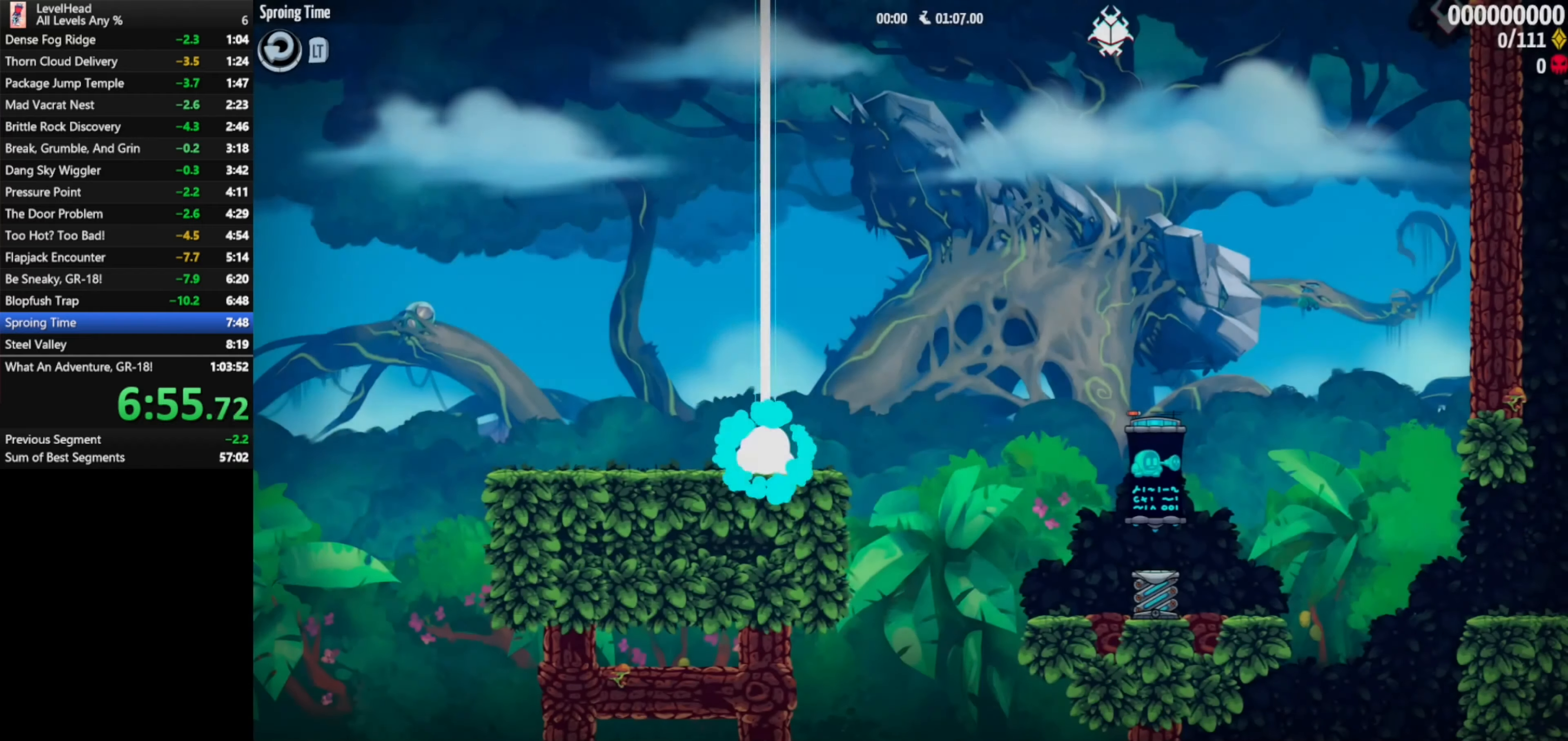
{"buttons": [], "left_stick": "right", "events": []}
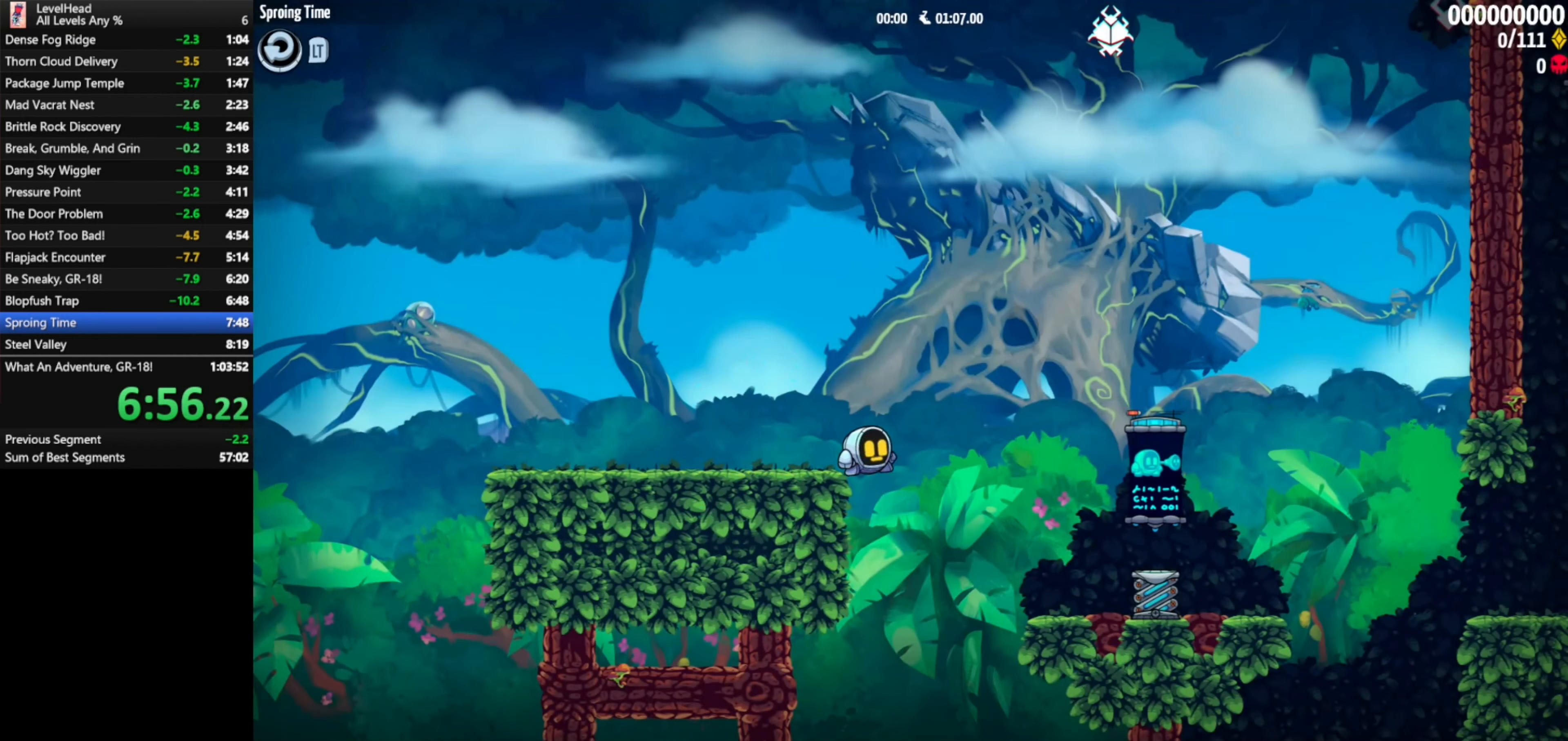
{"buttons": [], "left_stick": "right", "events": [[283, "X", "down"], [417, "X", "up"]]}
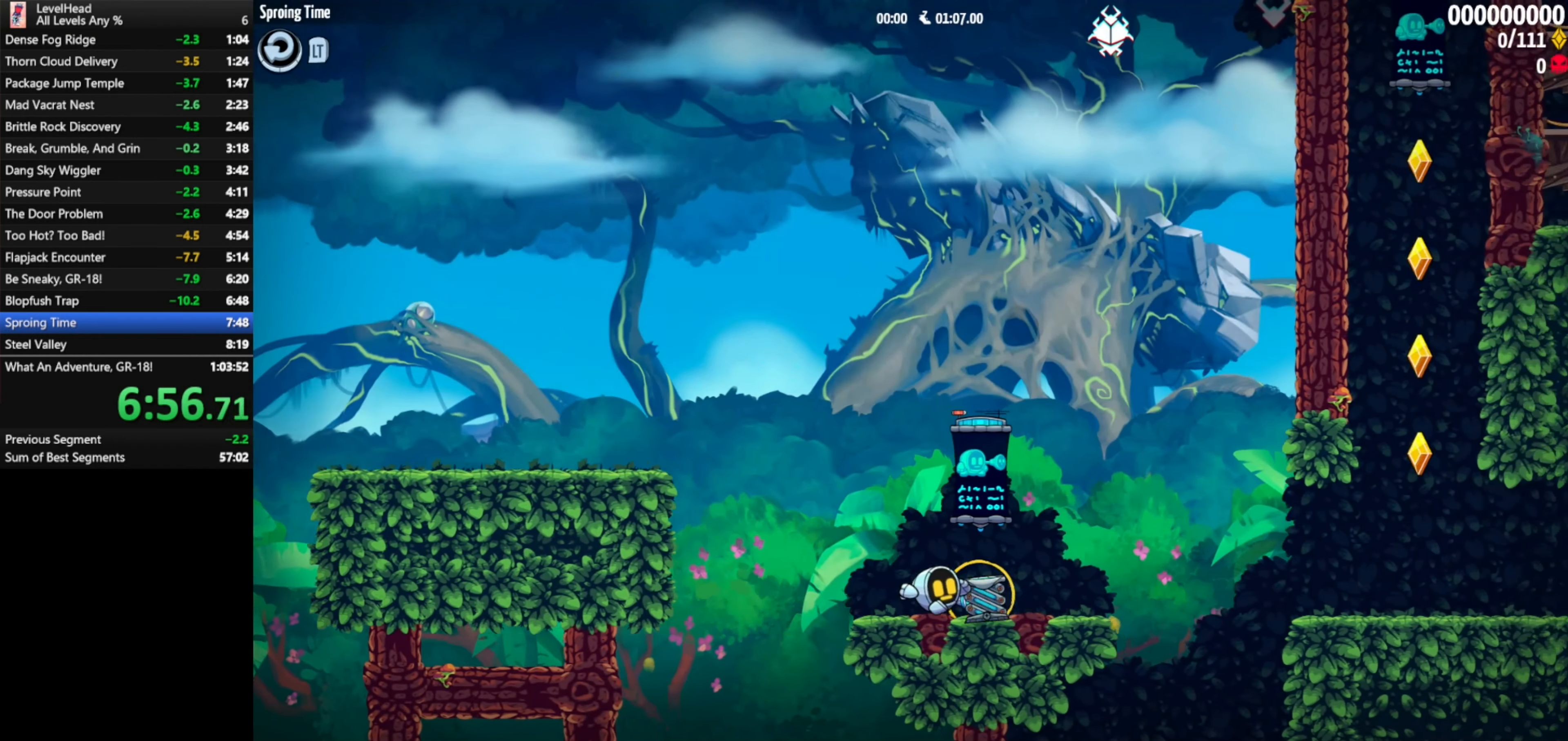
{"buttons": [], "left_stick": "down-right", "events": [[183, "left_stick", "down-right"], [267, "A", "down"], [417, "A", "up"]]}
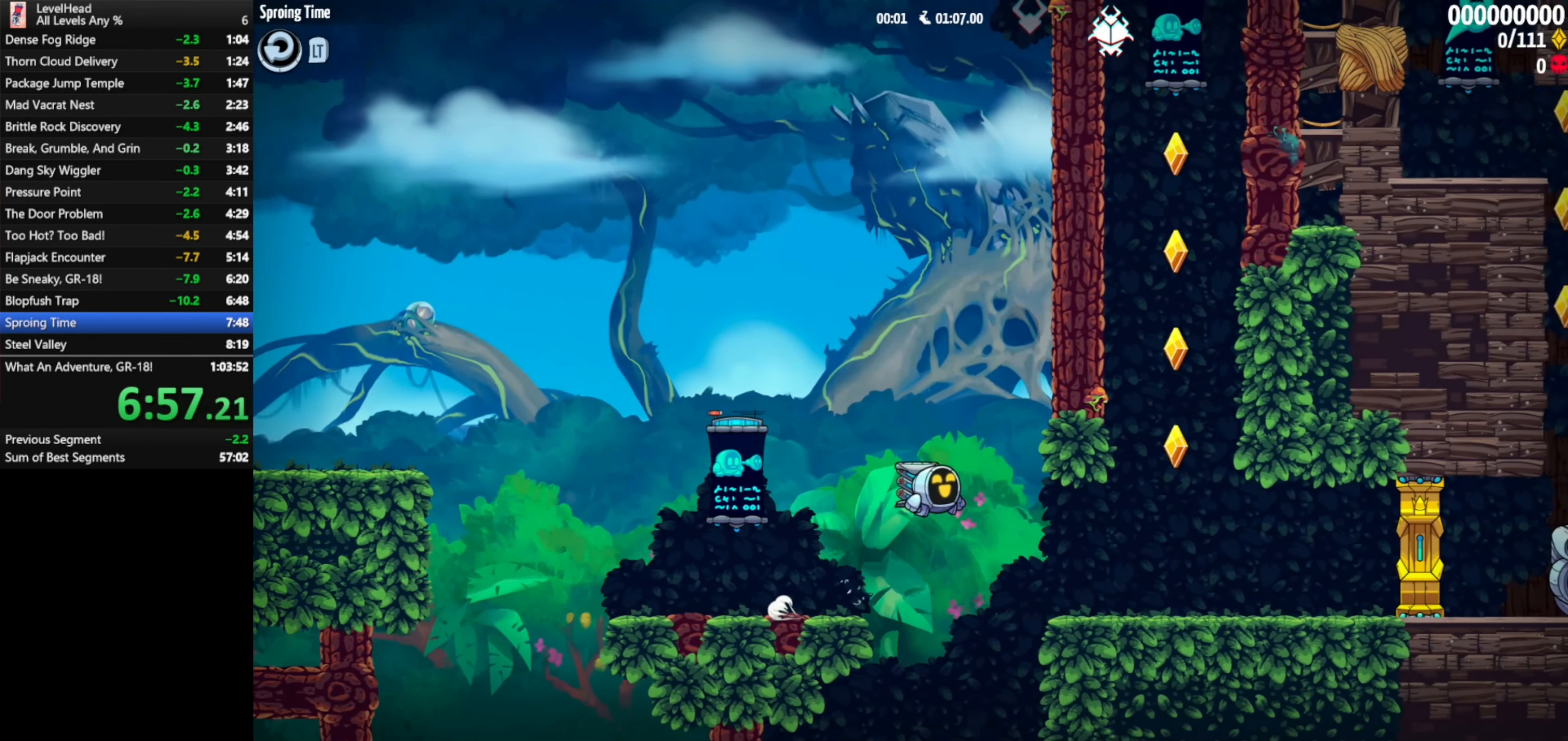
{"buttons": ["A"], "left_stick": "center", "events": [[267, "X", "down"], [367, "X", "up"], [417, "left_stick", "center"], [467, "A", "down"]]}
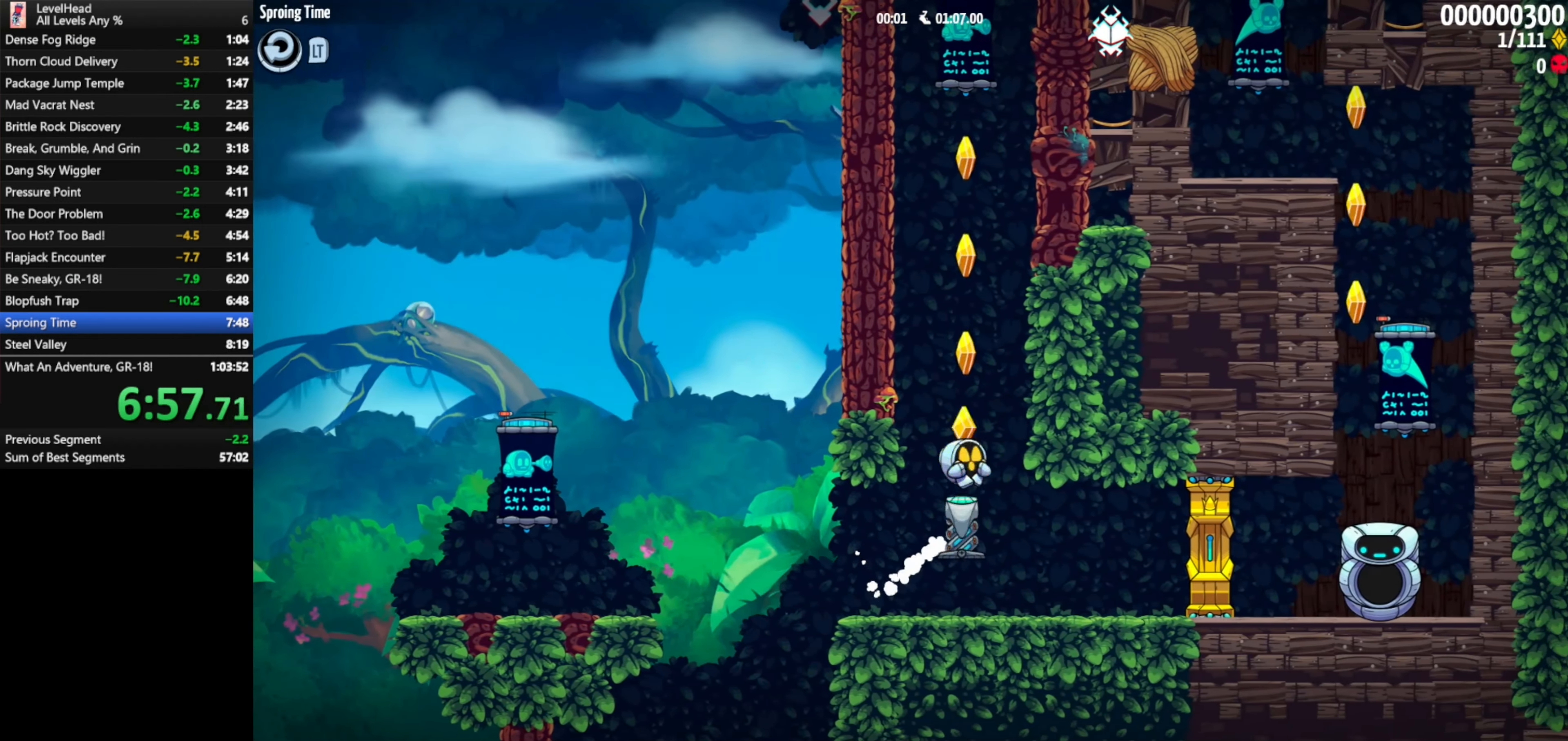
{"buttons": ["A"], "left_stick": "up", "events": [[133, "left_stick", "up"], [383, "X", "down"], [500, "X", "up"]]}
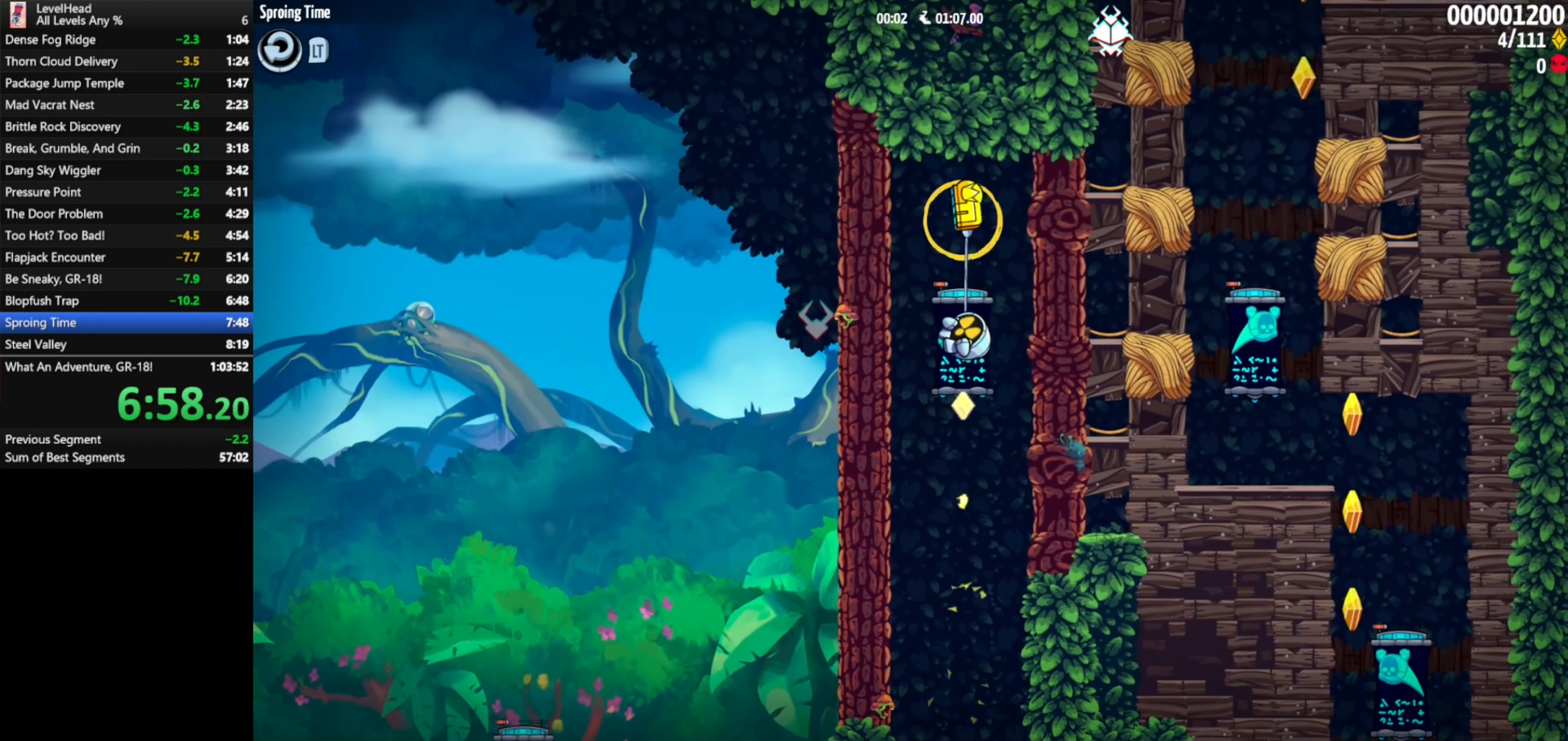
{"buttons": [], "left_stick": "center", "events": [[50, "A", "up"], [50, "left_stick", "center"], [300, "left_stick", "right"], [367, "left_stick", "center"]]}
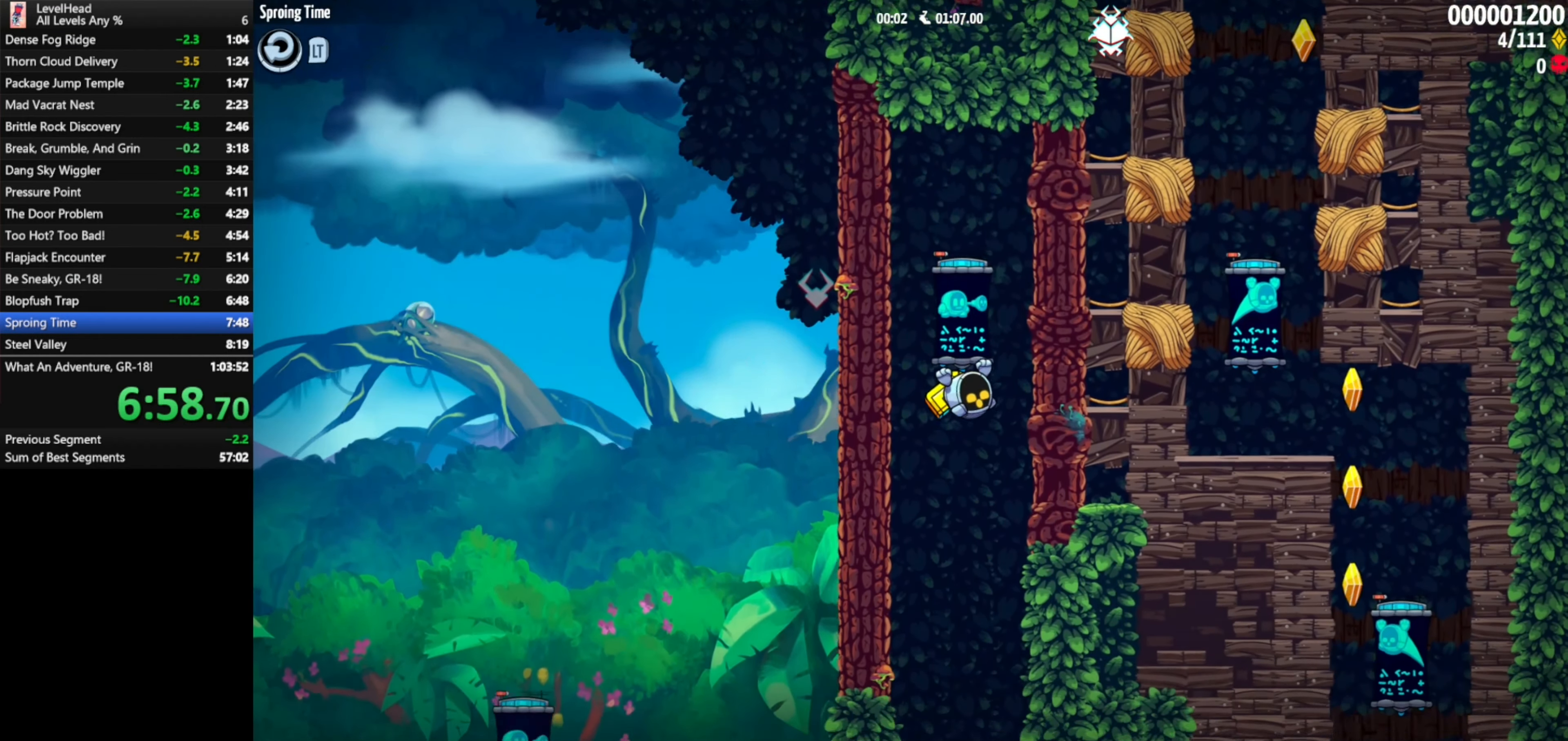
{"buttons": ["X"], "left_stick": "right", "events": [[417, "left_stick", "right"], [483, "X", "down"]]}
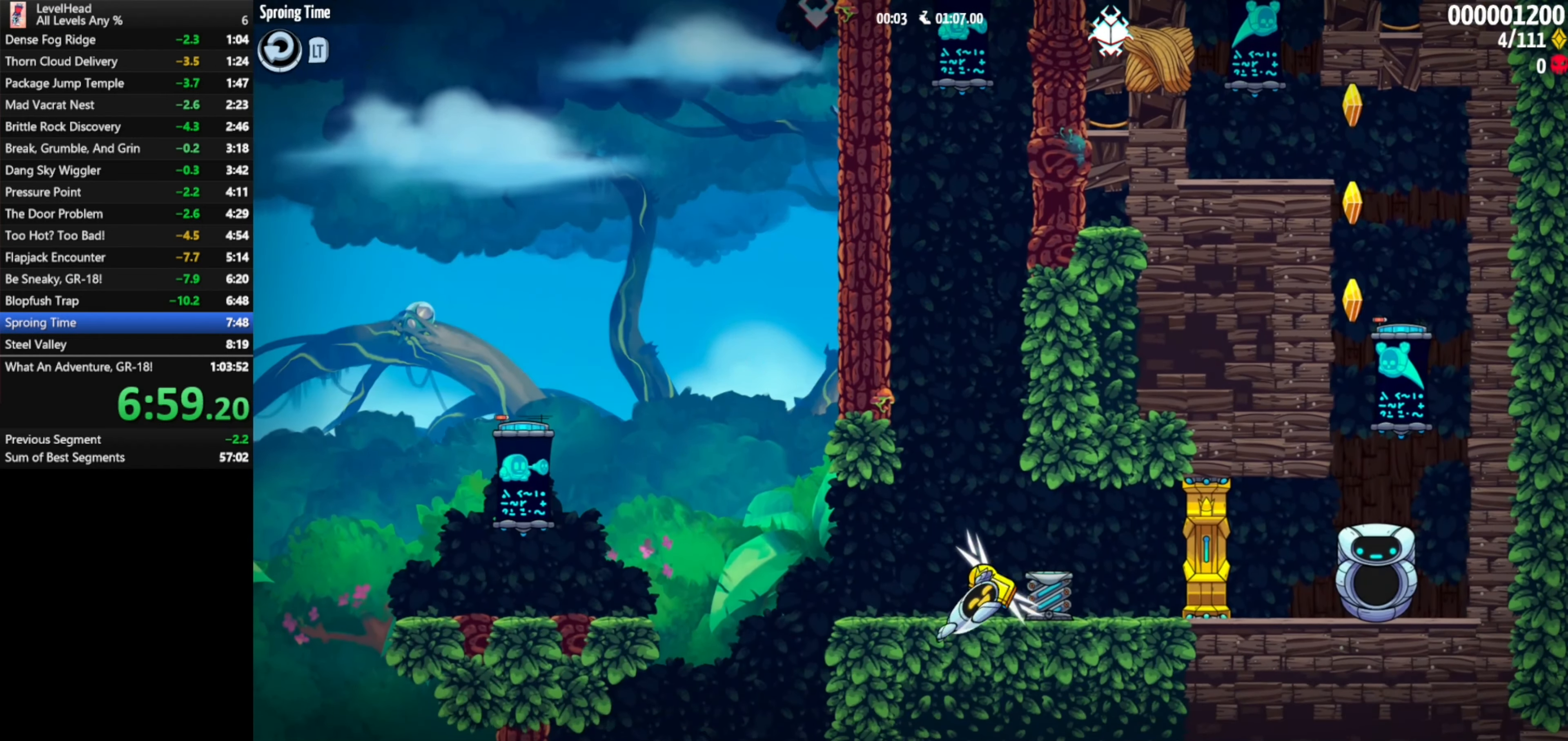
{"buttons": [], "left_stick": "down-right", "events": [[33, "X", "up"], [100, "X", "down"], [217, "X", "up"], [367, "left_stick", "down-right"]]}
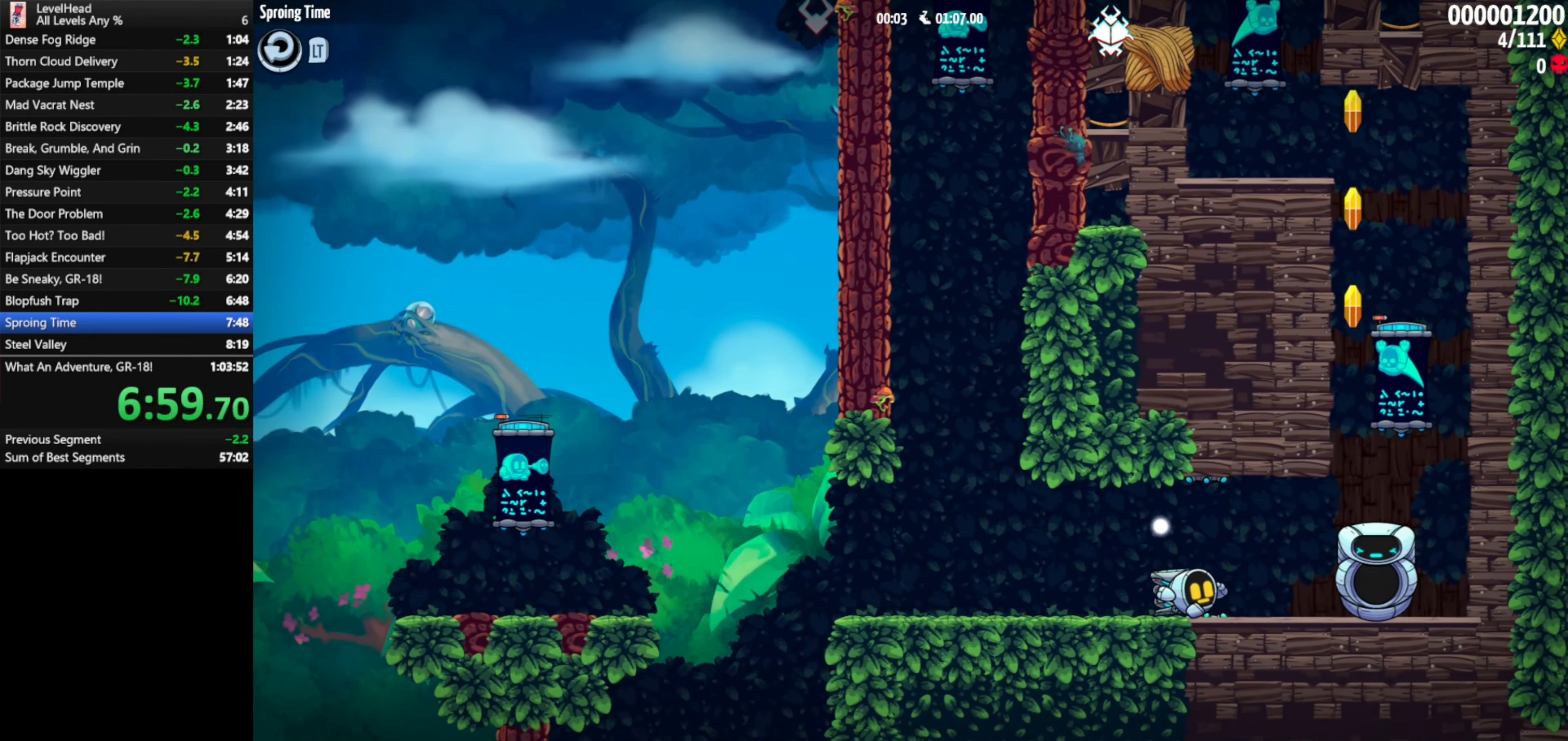
{"buttons": ["X"], "left_stick": "down-right", "events": [[467, "X", "down"]]}
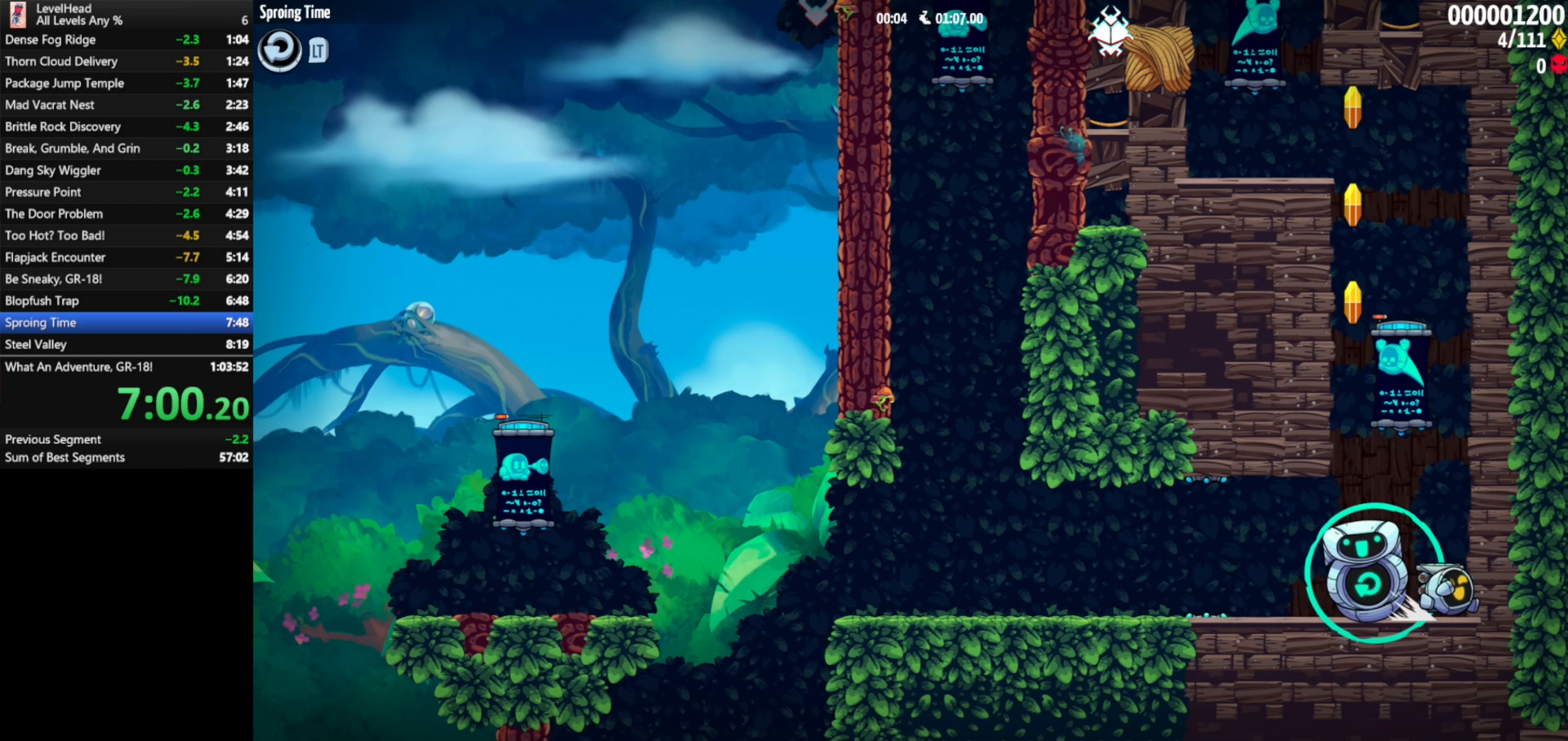
{"buttons": ["A", "X"], "left_stick": "down-left", "events": [[17, "A", "down"], [33, "X", "up"], [83, "A", "up"], [267, "A", "down"], [283, "X", "down"], [283, "left_stick", "down-left"]]}
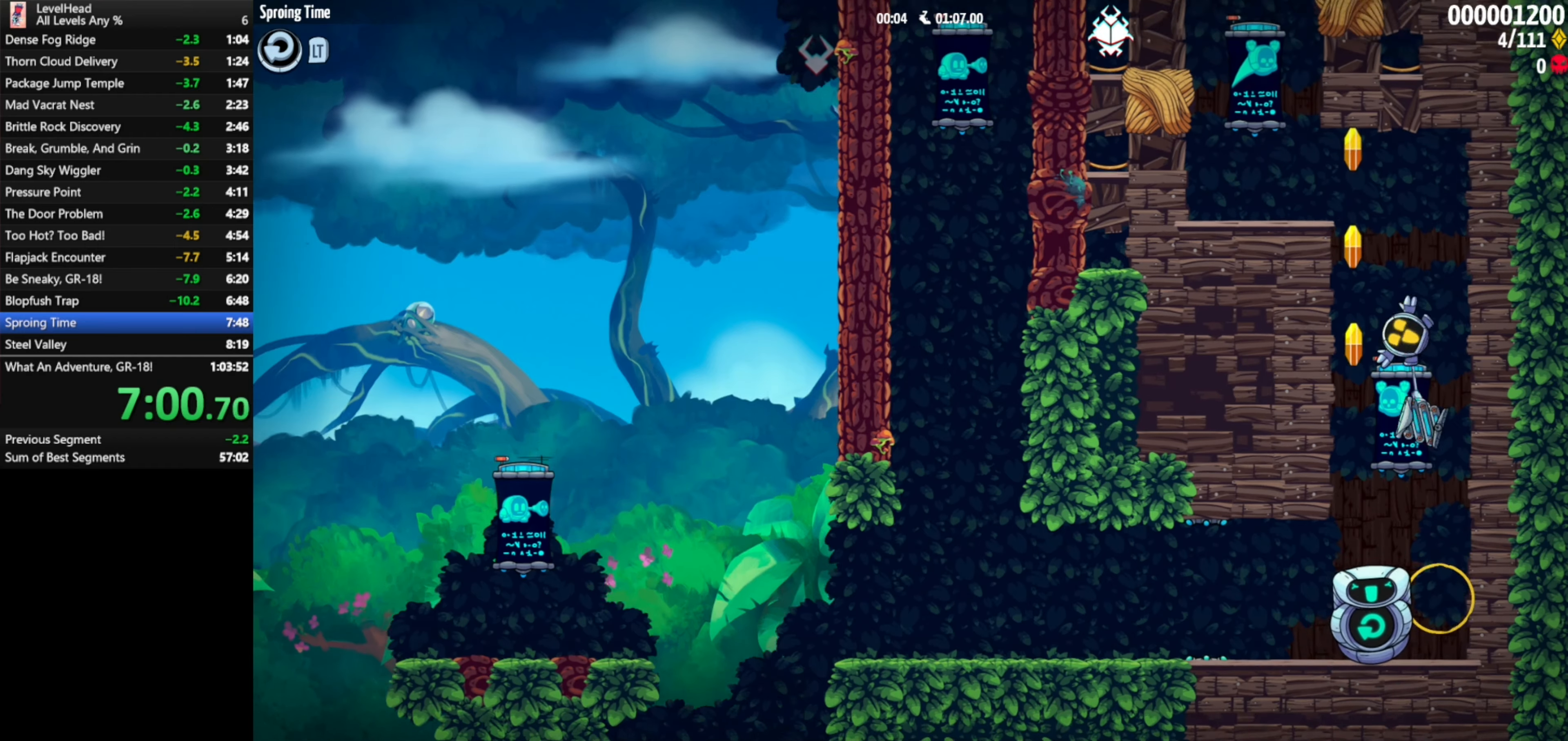
{"buttons": [], "left_stick": "down-left", "events": [[133, "X", "up"], [183, "A", "up"]]}
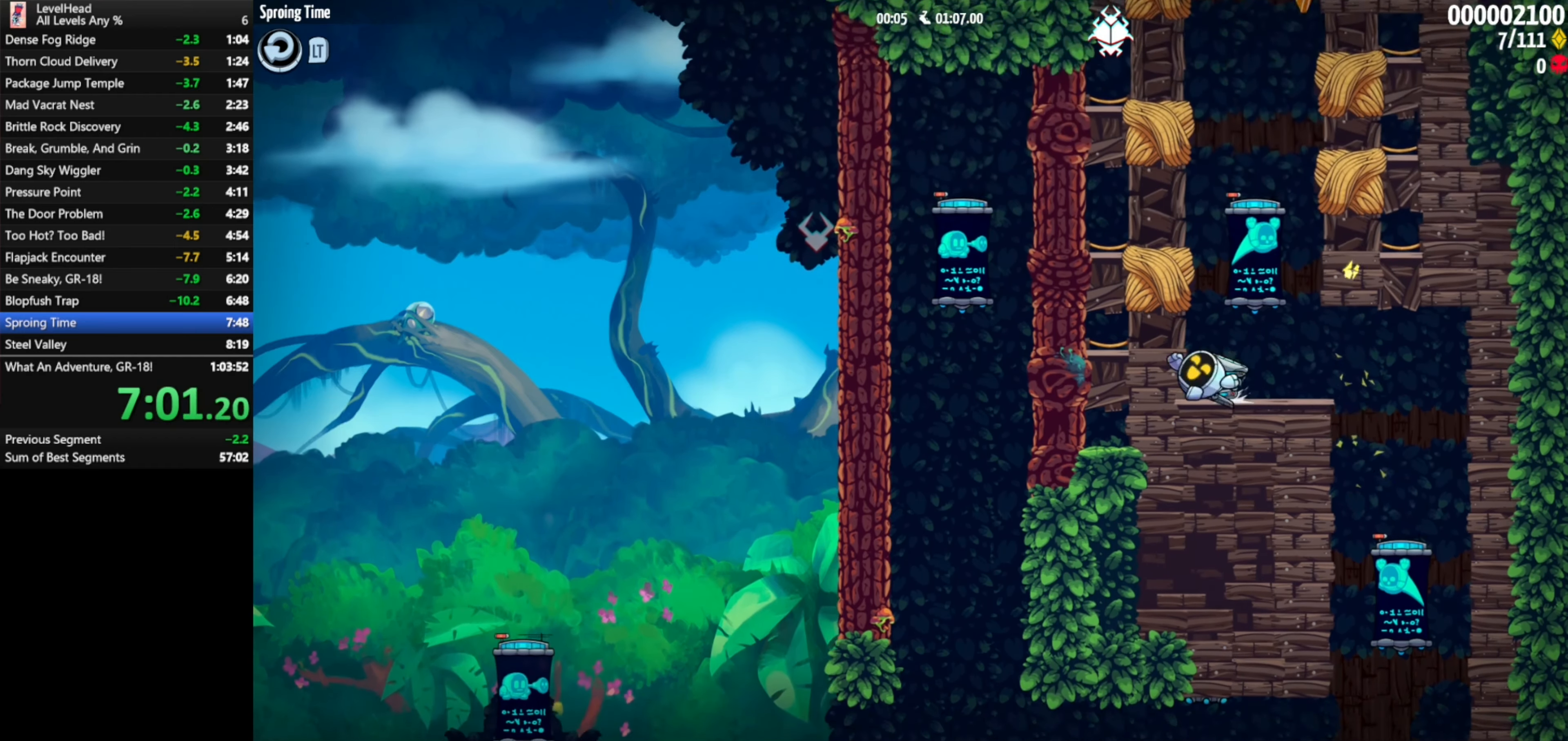
{"buttons": ["A"], "left_stick": "down", "events": [[50, "X", "down"], [83, "A", "down"], [133, "X", "up"], [200, "A", "up"], [317, "A", "down"], [317, "X", "down"], [450, "left_stick", "down"], [500, "X", "up"]]}
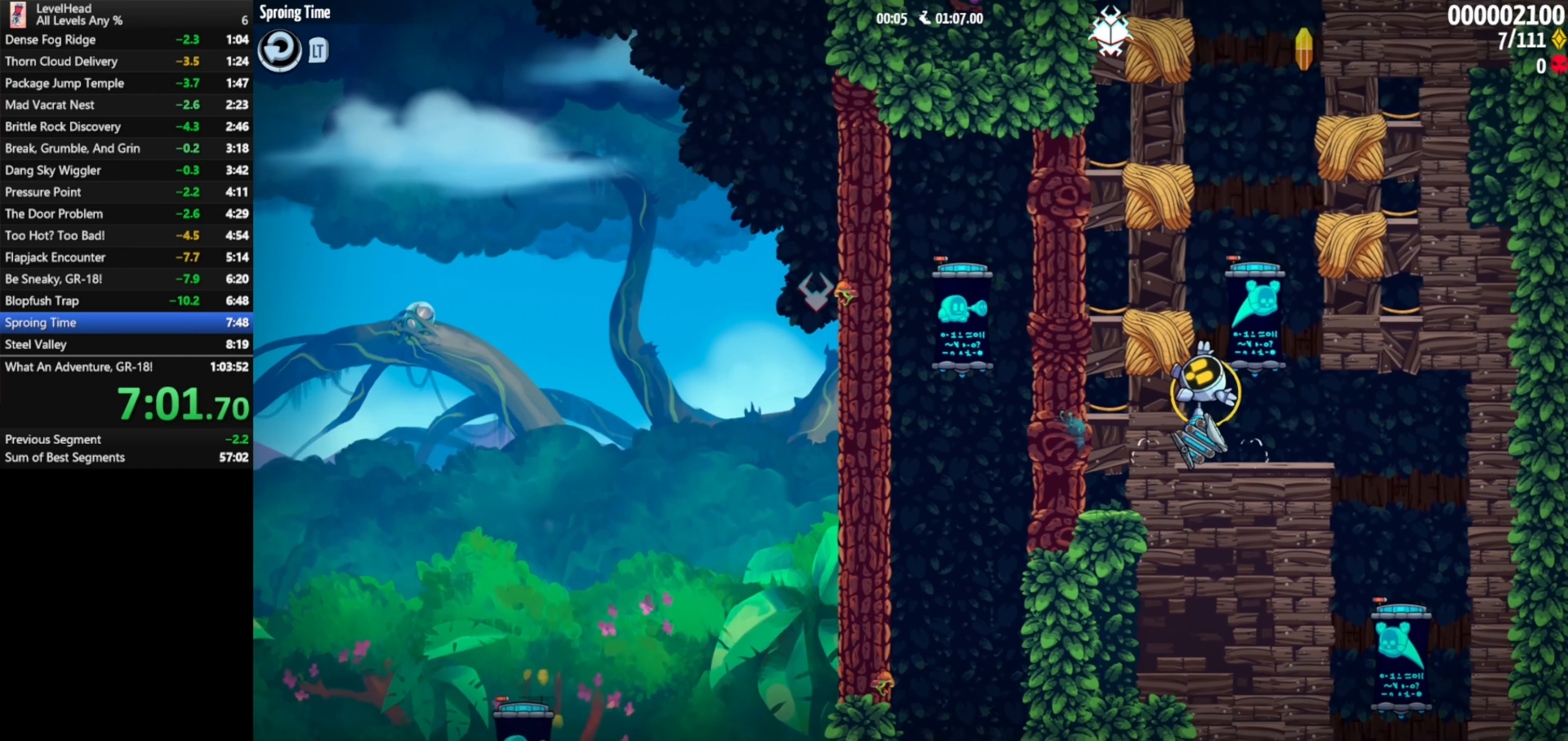
{"buttons": [], "left_stick": "down-left", "events": [[17, "left_stick", "down-right"], [200, "A", "up"], [267, "left_stick", "down-left"], [300, "A", "down"], [433, "A", "up"]]}
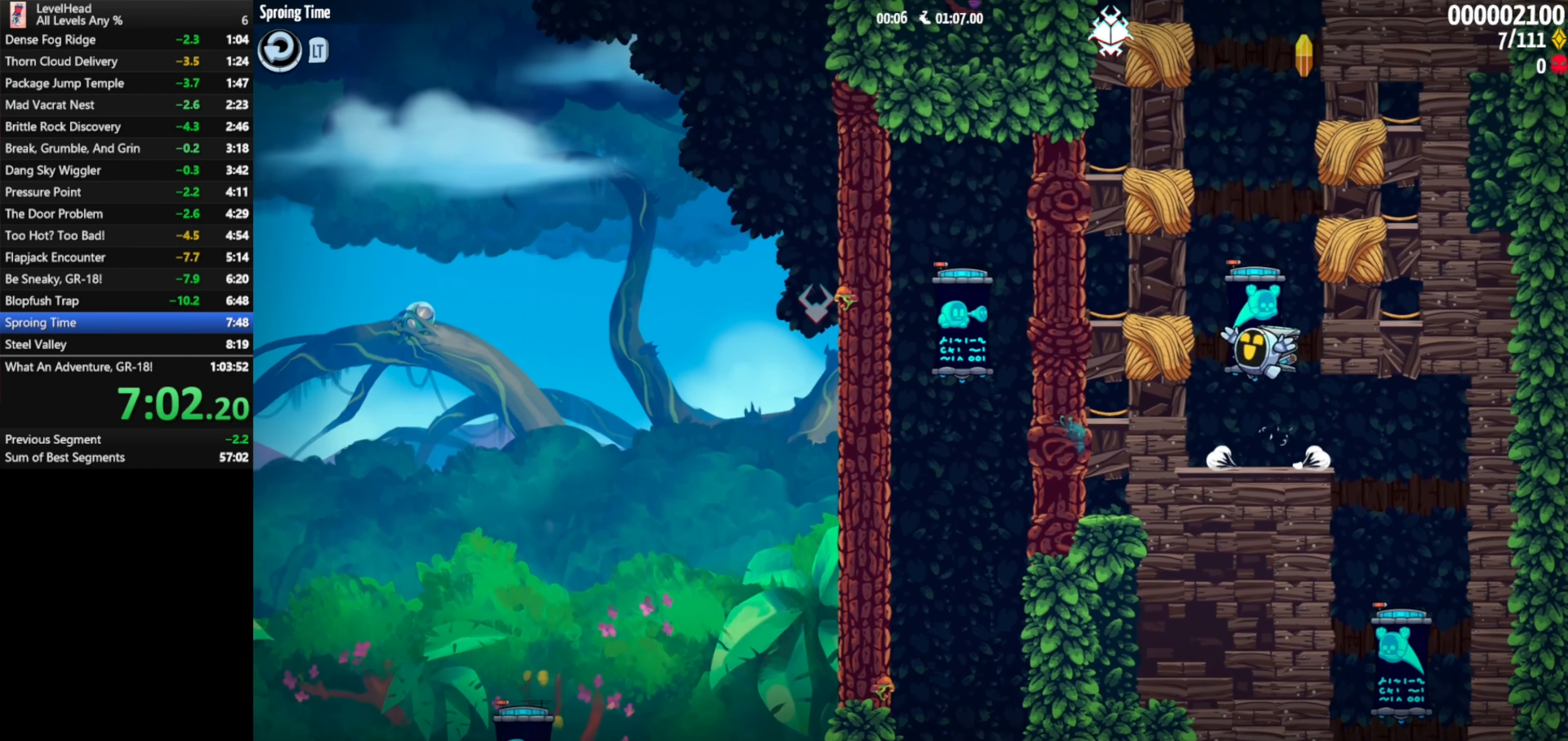
{"buttons": ["A"], "left_stick": "down-left", "events": [[433, "X", "down"], [483, "A", "down"], [500, "X", "up"]]}
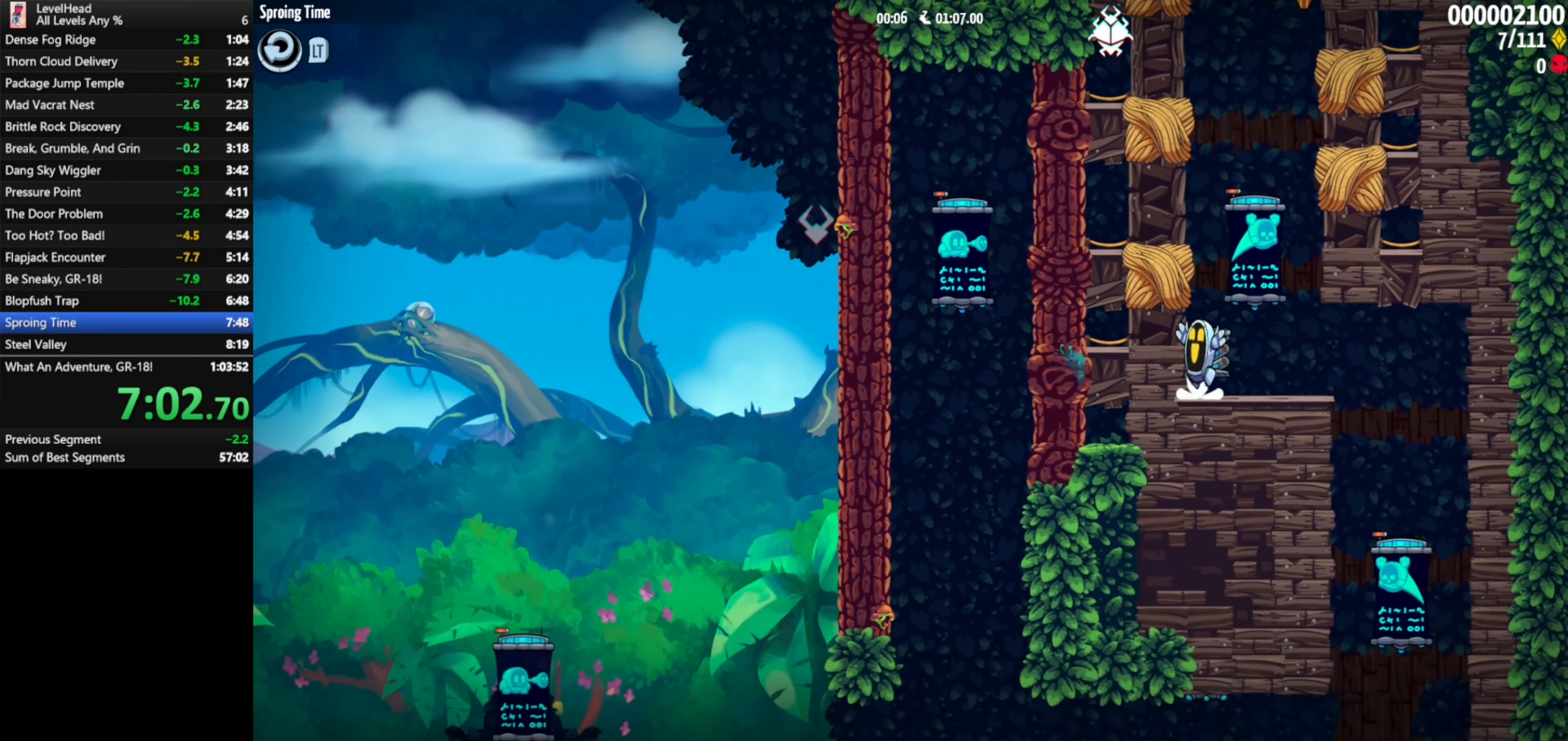
{"buttons": ["A", "X"], "left_stick": "down-right", "events": [[67, "A", "up"], [250, "A", "down"], [267, "X", "down"], [433, "left_stick", "down-right"]]}
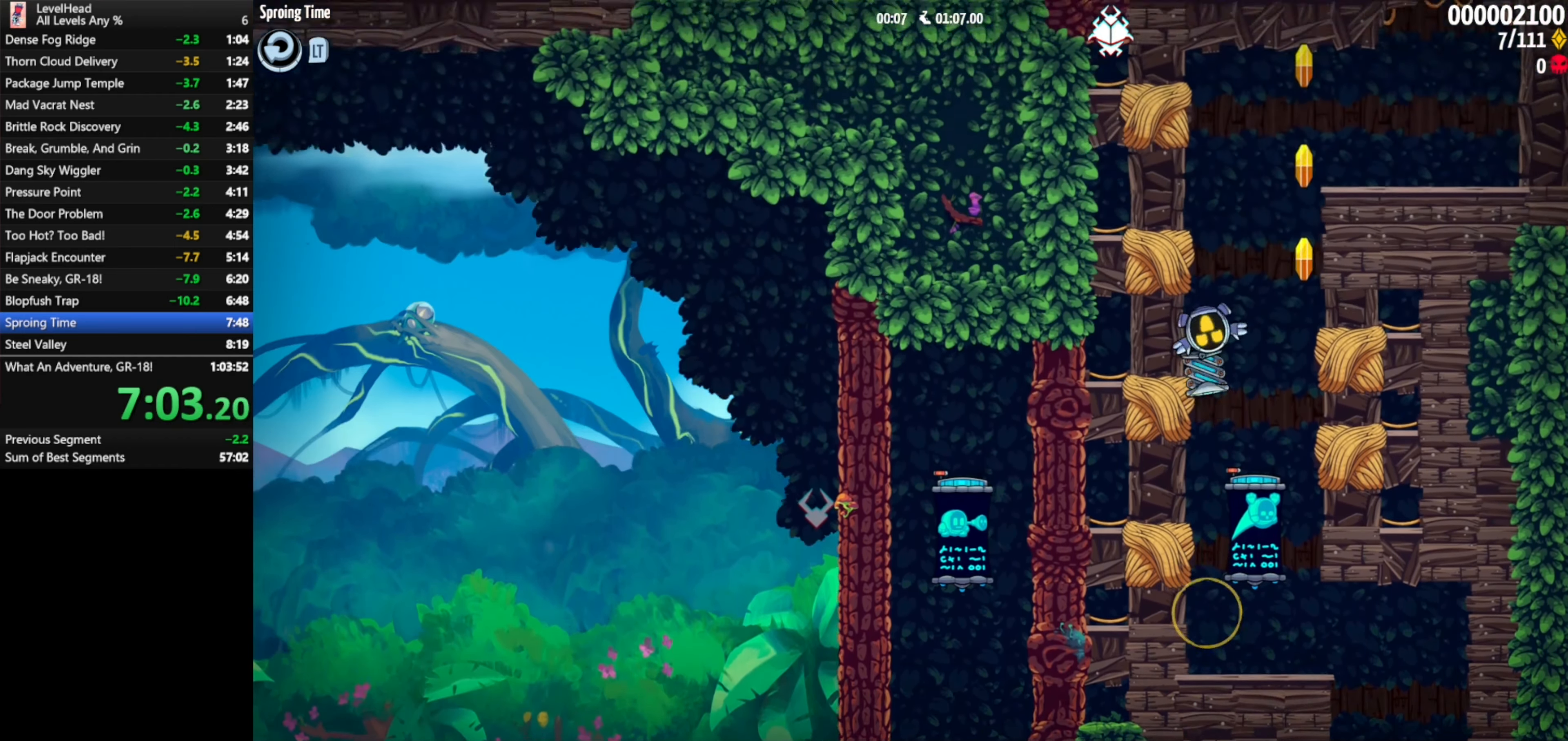
{"buttons": [], "left_stick": "right", "events": [[83, "left_stick", "right"], [133, "X", "up"], [200, "A", "up"]]}
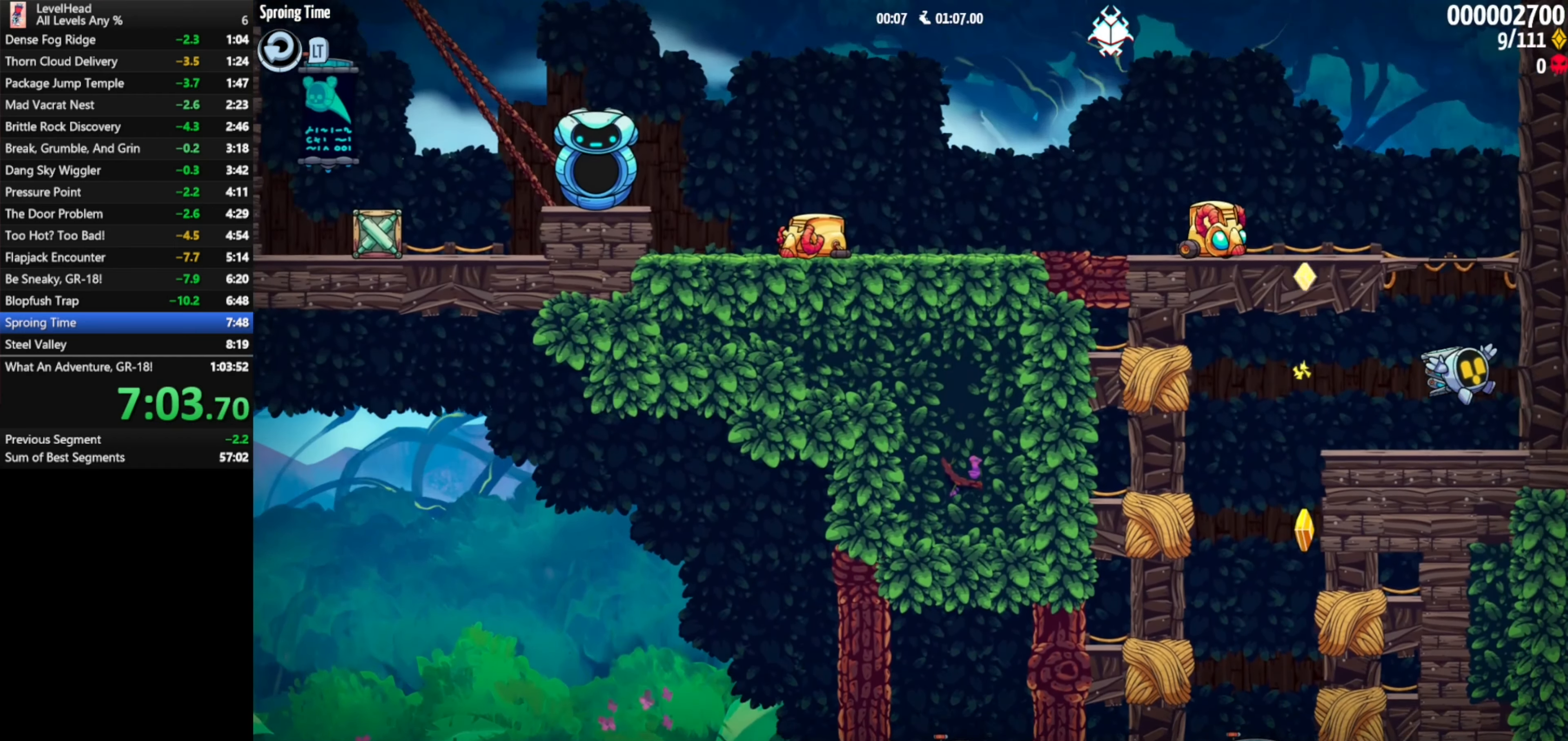
{"buttons": ["A"], "left_stick": "up-left", "events": [[100, "A", "down"], [300, "left_stick", "up-left"]]}
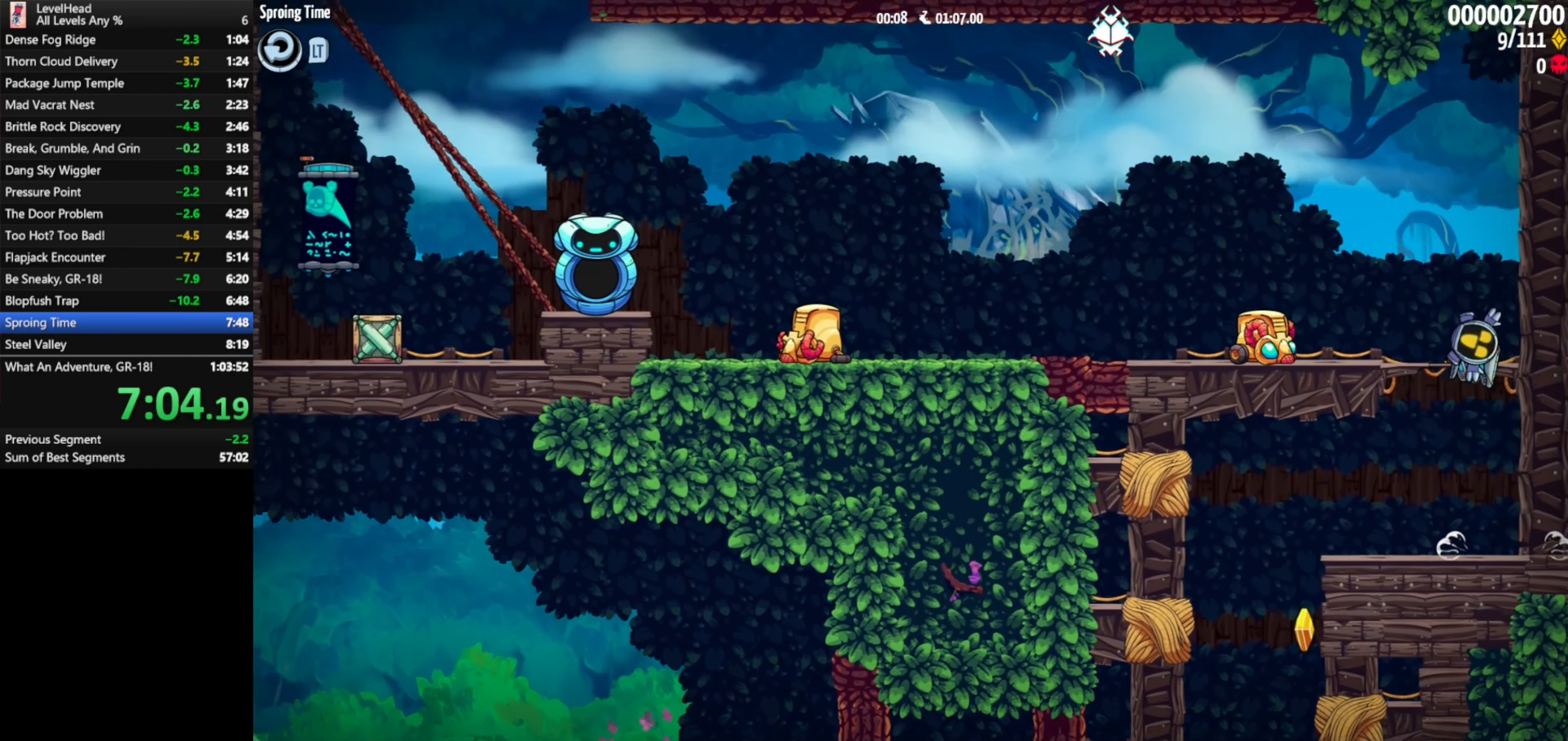
{"buttons": [], "left_stick": "up-left", "events": [[250, "A", "up"]]}
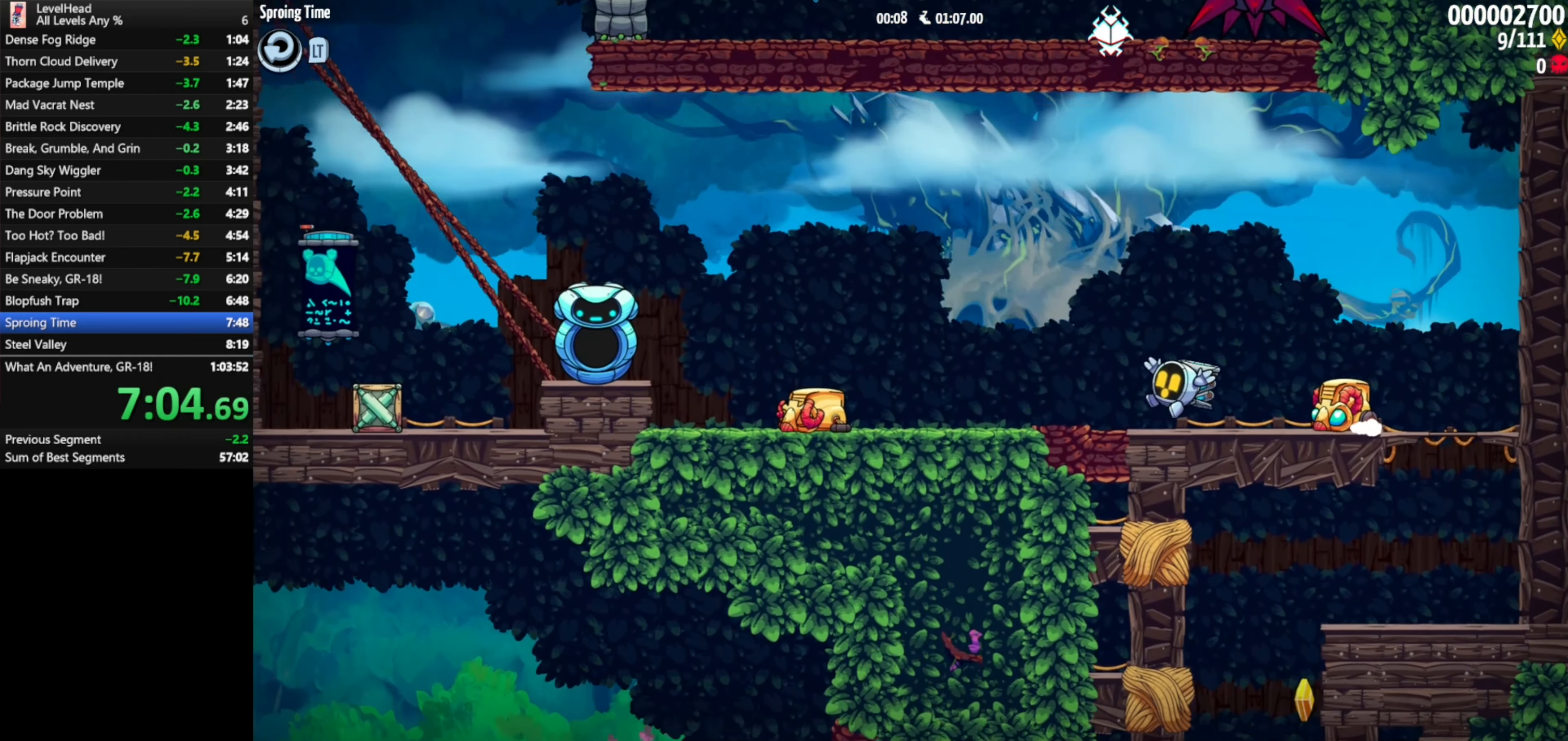
{"buttons": [], "left_stick": "up-left", "events": [[67, "A", "down"], [267, "X", "down"], [367, "X", "up"], [383, "A", "up"]]}
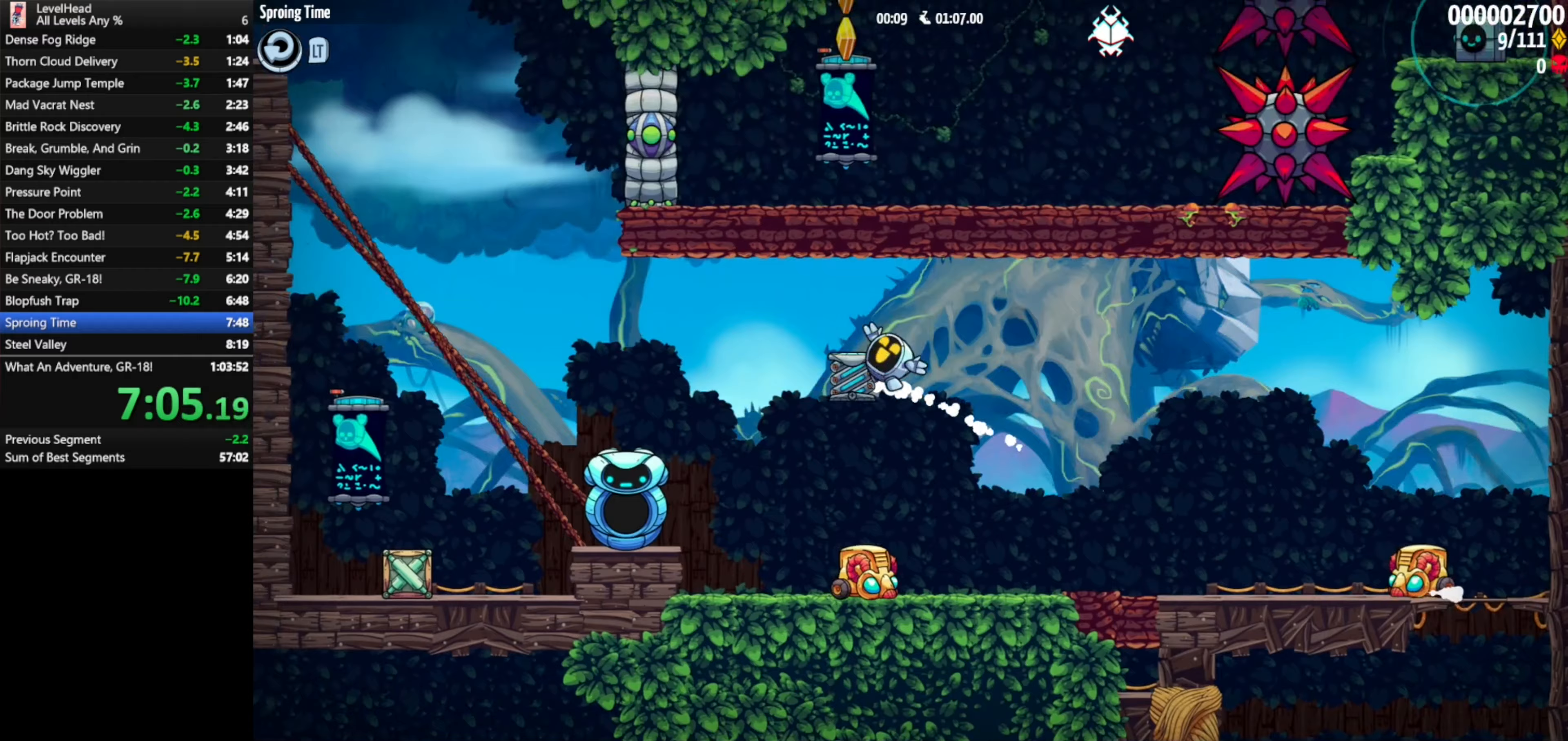
{"buttons": ["A"], "left_stick": "up-left", "events": [[400, "A", "down"]]}
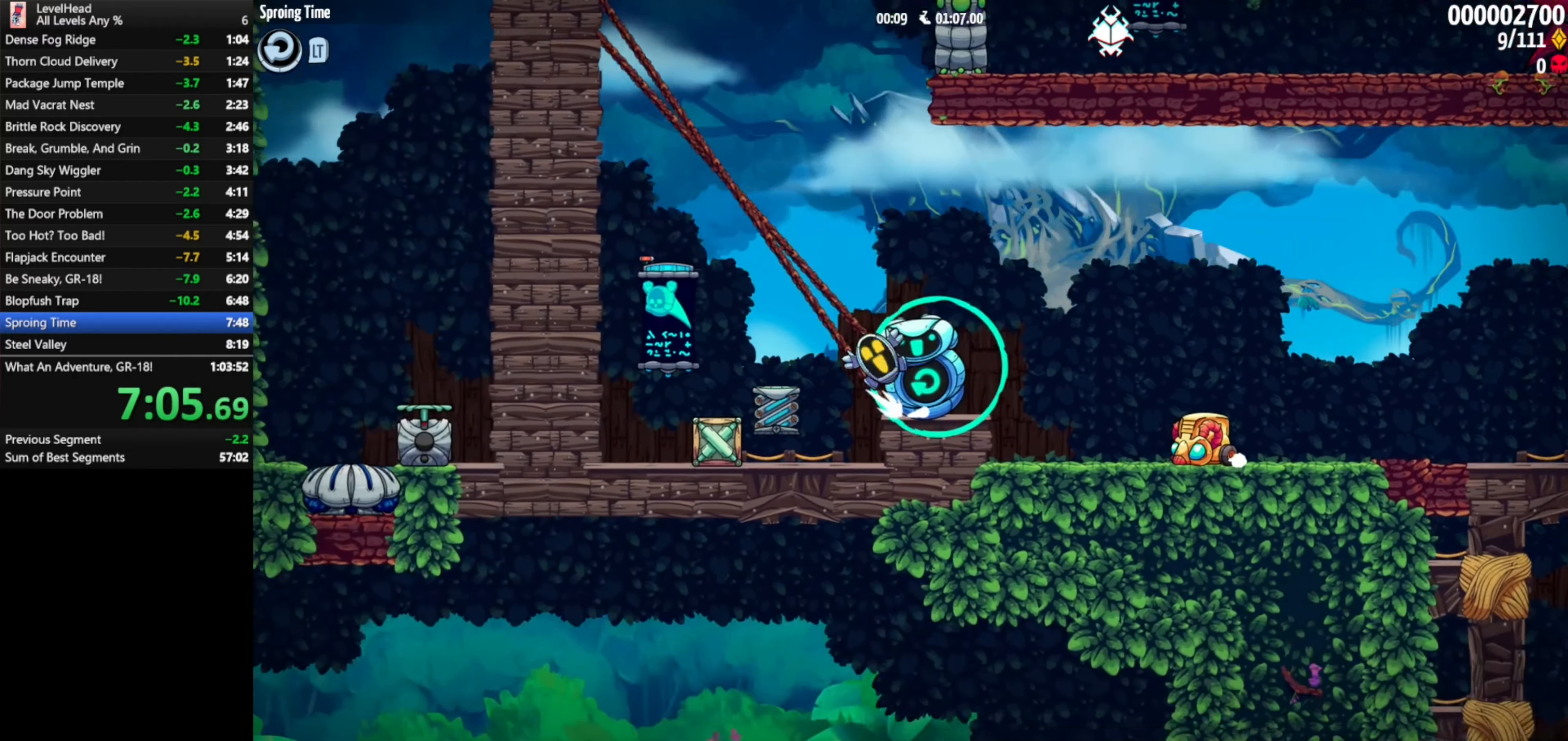
{"buttons": [], "left_stick": "up-left", "events": [[100, "left_stick", "right"], [133, "A", "up"], [250, "X", "down"], [383, "X", "up"], [467, "left_stick", "up-left"]]}
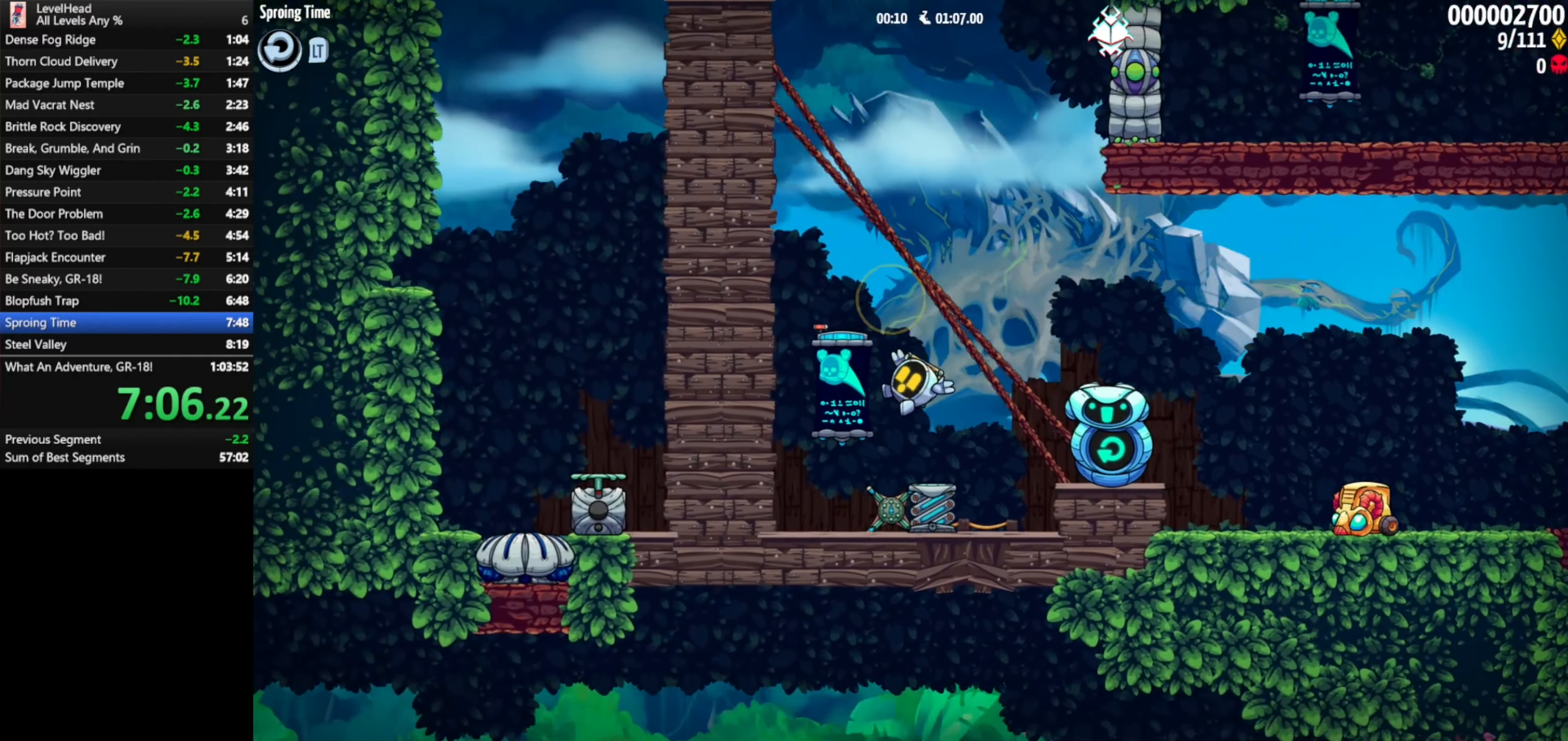
{"buttons": [], "left_stick": "up-left", "events": [[100, "left_stick", "right"], [117, "A", "down"], [350, "left_stick", "up-left"], [417, "A", "up"]]}
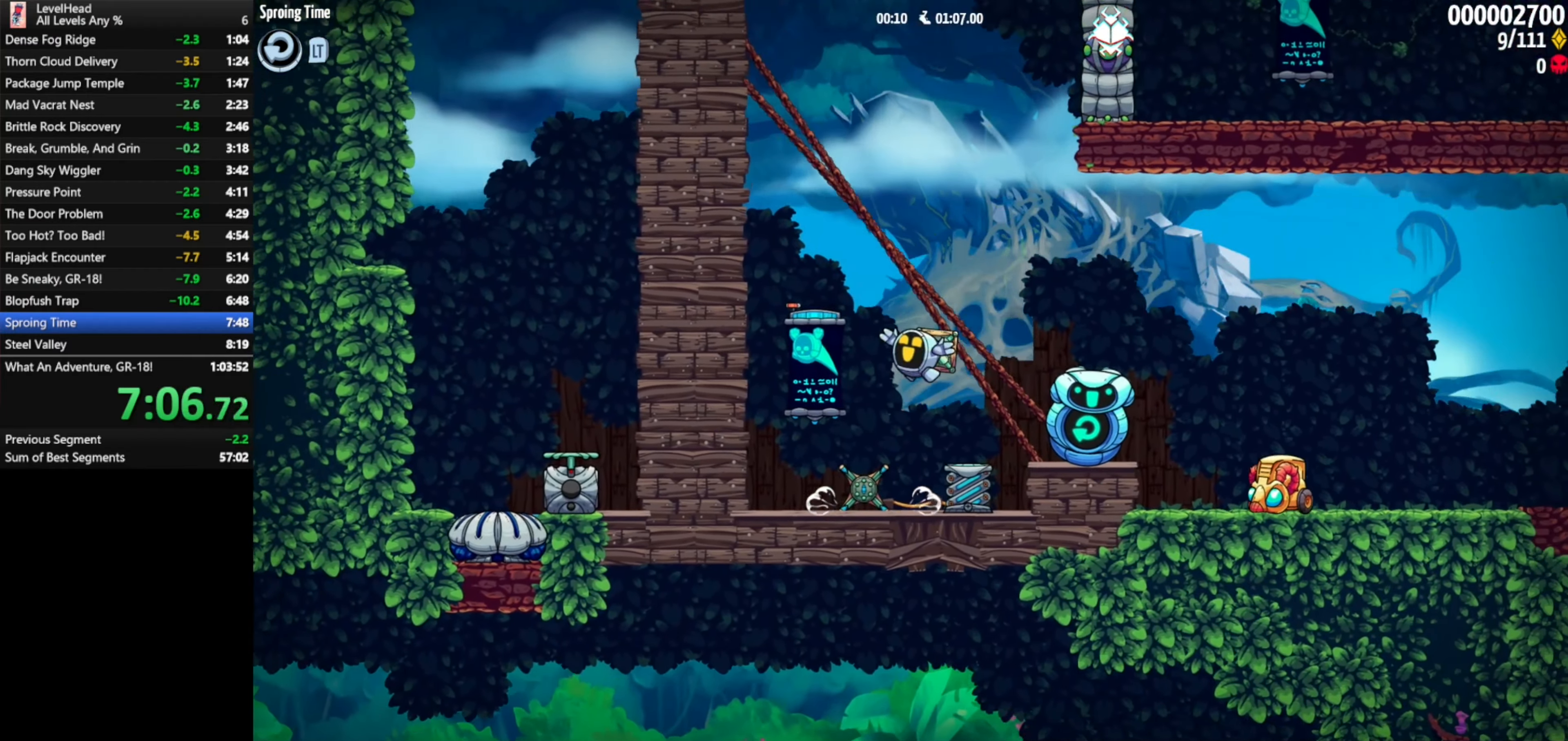
{"buttons": ["A"], "left_stick": "up-left", "events": [[17, "left_stick", "right"], [100, "left_stick", "left"], [250, "left_stick", "down-right"], [333, "left_stick", "right"], [400, "A", "down"], [450, "left_stick", "up-left"]]}
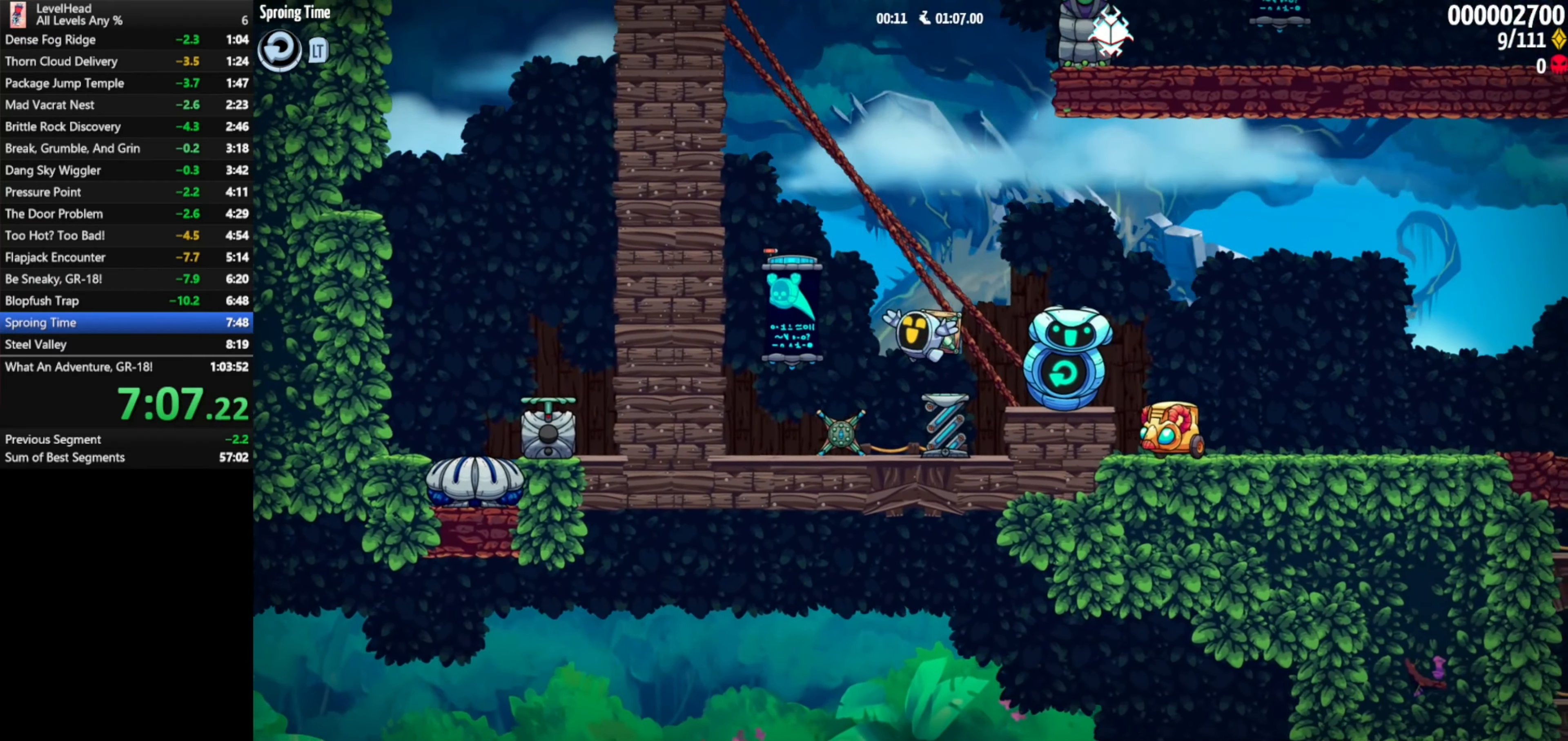
{"buttons": ["A"], "left_stick": "left", "events": [[217, "left_stick", "right"], [367, "left_stick", "left"]]}
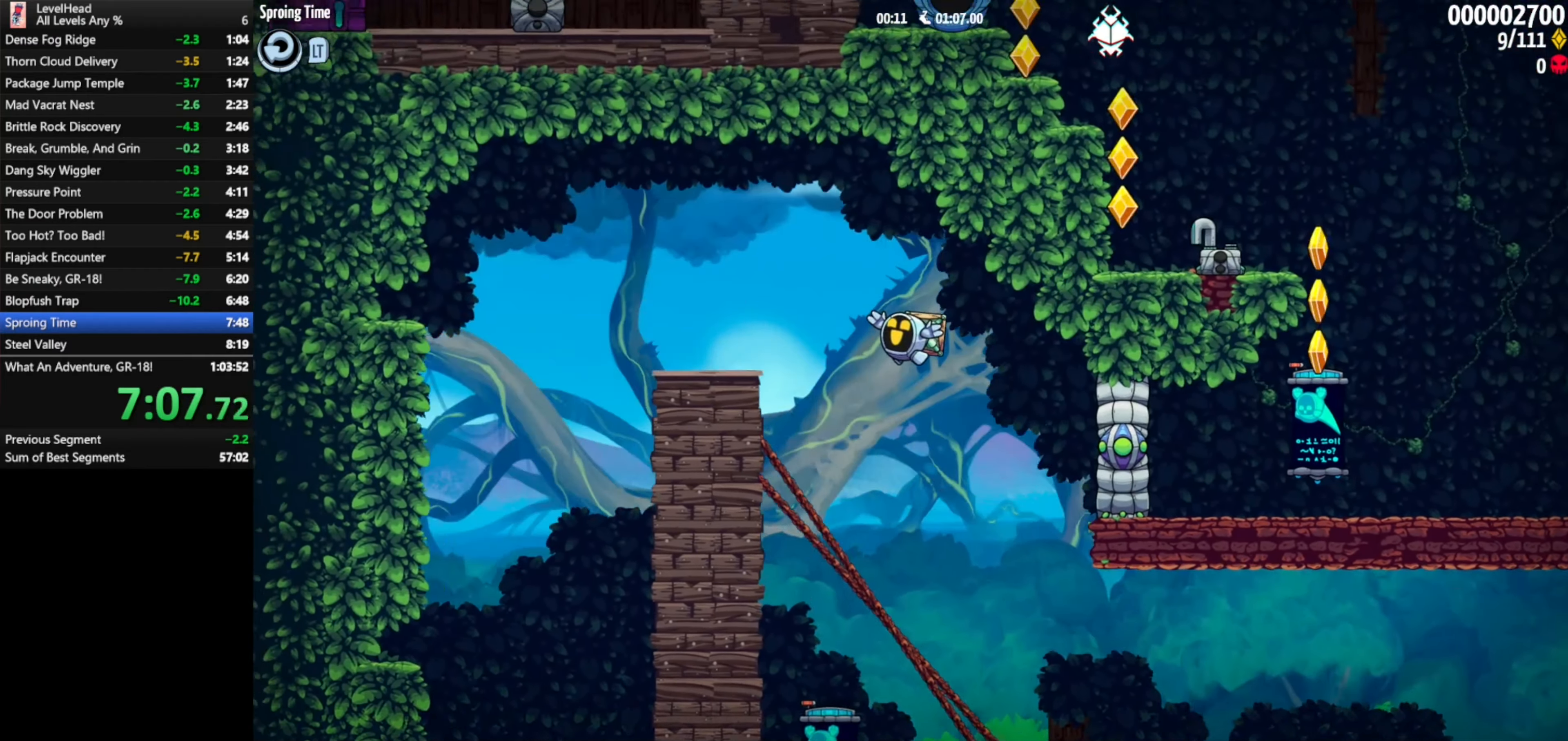
{"buttons": ["A"], "left_stick": "down-right", "events": [[183, "A", "up"], [467, "A", "down"], [500, "left_stick", "down-right"]]}
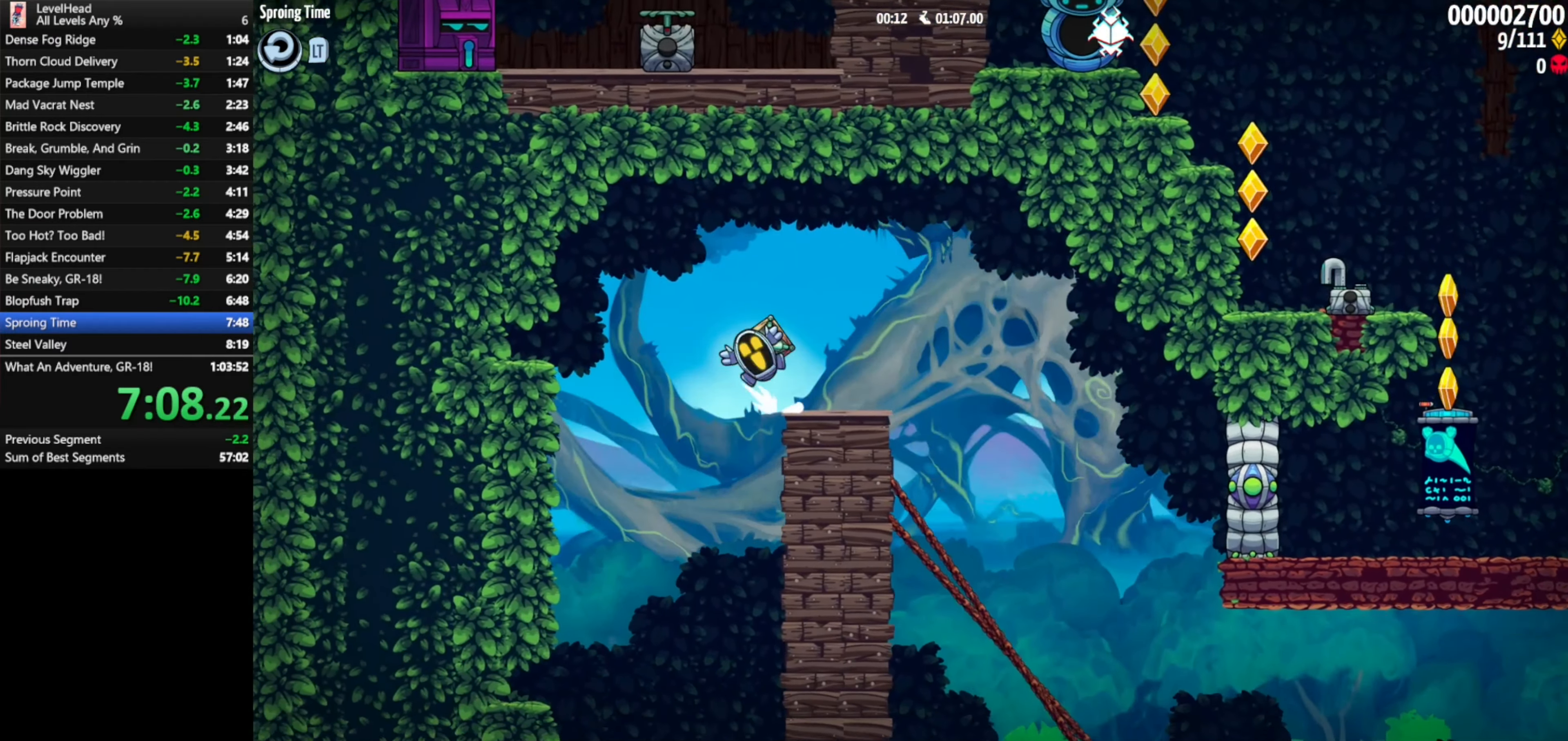
{"buttons": [], "left_stick": "down-right", "events": [[167, "A", "up"], [283, "left_stick", "left"], [417, "left_stick", "down-right"]]}